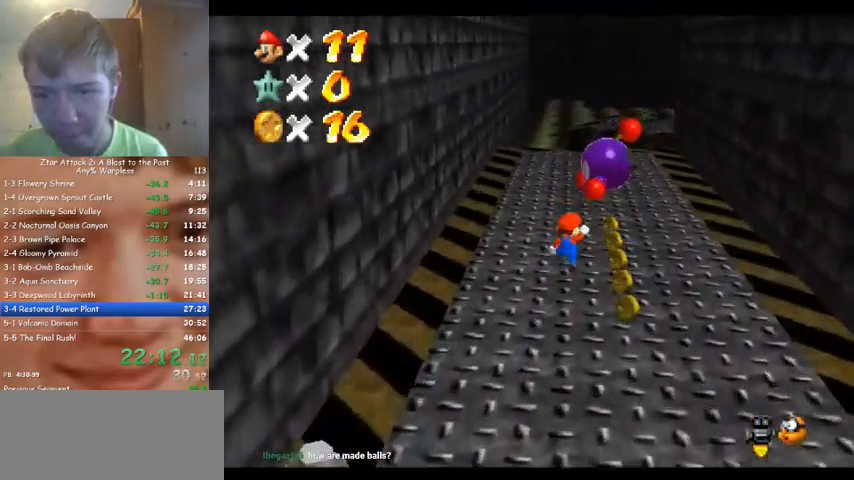
Gameplay with a controller (Nintendo layout); each line is a JSON object with the inputs held at the frame after it (dt_ms = milliseconds from this image to that frame). "events" lists button and stick changes between this image and that frame as [ms after this image, input, new state], when the widget could be followed in between. Not read: A B L3 R3 Z.
{"dt_ms": 500, "buttons": [], "left_stick": "up-right", "events": [[200, "left_stick", "up-right"]]}
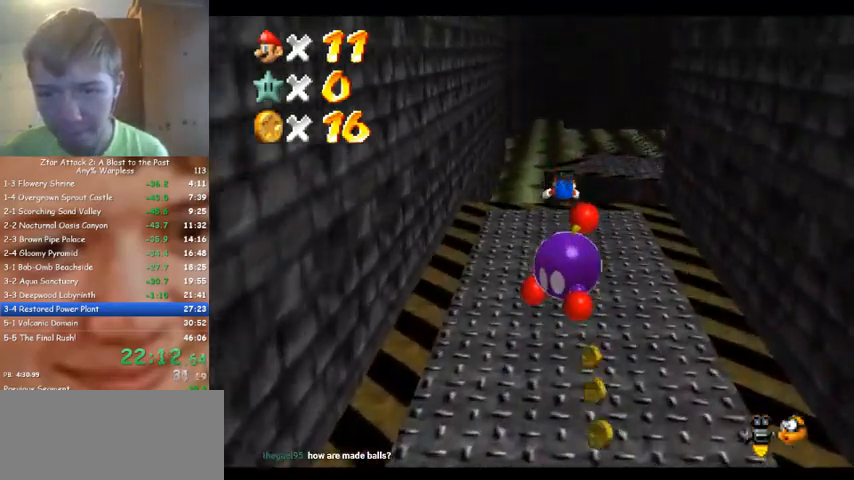
{"dt_ms": 1000, "buttons": [], "left_stick": "up", "events": [[133, "left_stick", "right"], [333, "left_stick", "up"], [433, "left_stick", "up-left"], [567, "C_DOWN", "down"], [567, "C_LEFT", "down"], [733, "C_DOWN", "up"], [733, "C_LEFT", "up"], [833, "left_stick", "up"]]}
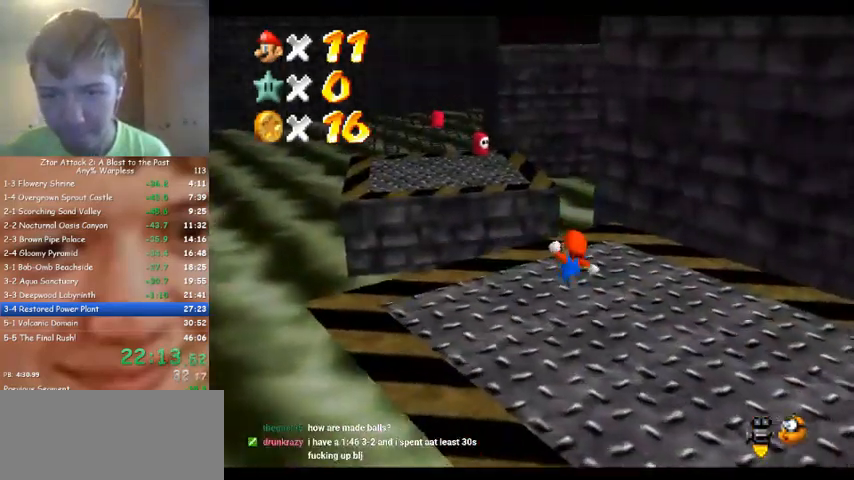
{"dt_ms": 500, "buttons": [], "left_stick": "left", "events": [[167, "left_stick", "up-left"], [300, "left_stick", "left"]]}
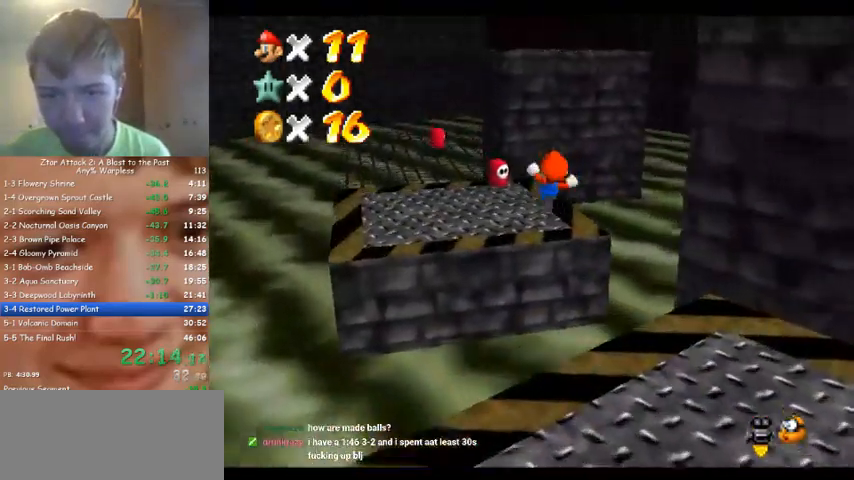
{"dt_ms": 500, "buttons": [], "left_stick": "up", "events": [[400, "left_stick", "up-left"], [500, "left_stick", "up"]]}
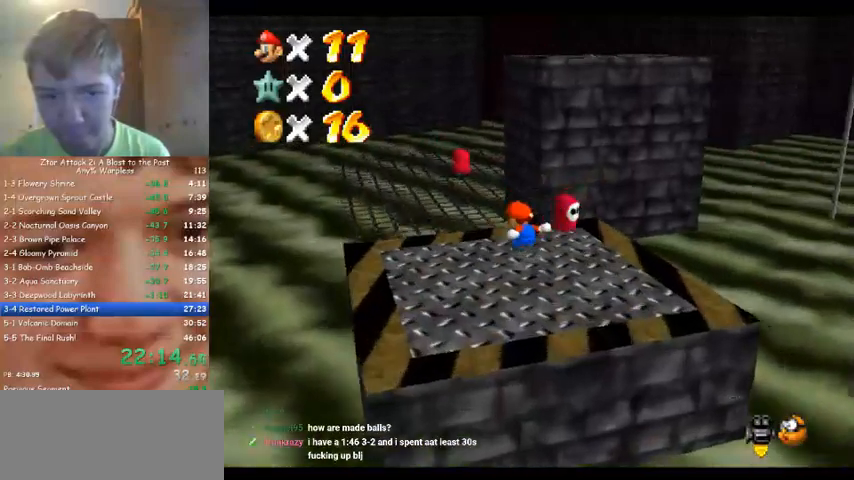
{"dt_ms": 500, "buttons": [], "left_stick": "up", "events": [[367, "C_LEFT", "down"], [500, "C_LEFT", "up"]]}
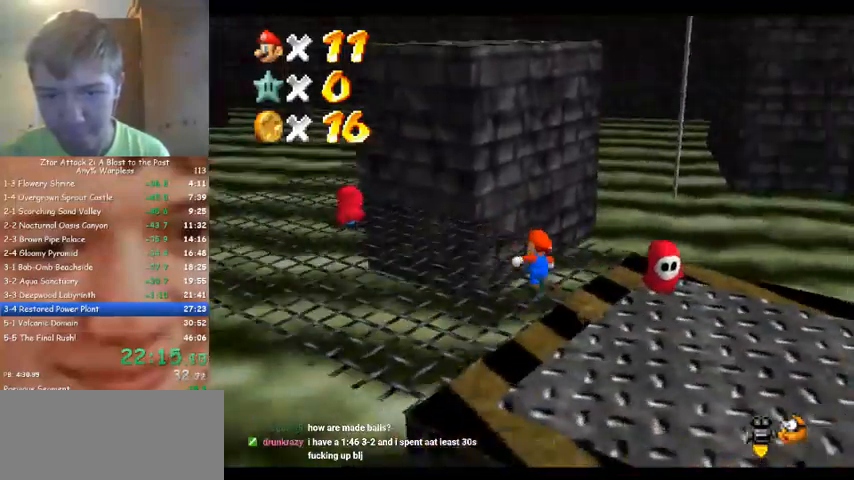
{"dt_ms": 500, "buttons": [], "left_stick": "up", "events": [[133, "left_stick", "up-left"], [333, "left_stick", "down"], [500, "left_stick", "up"]]}
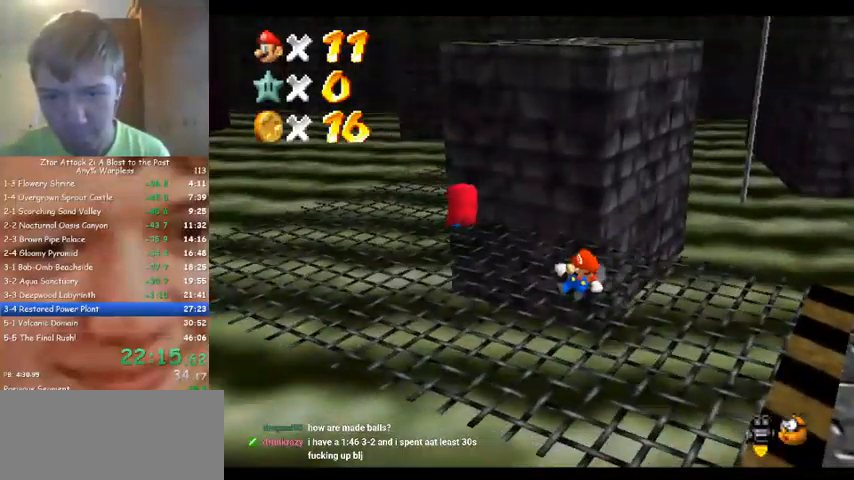
{"dt_ms": 500, "buttons": ["C_LEFT"], "left_stick": "up-left", "events": [[400, "C_LEFT", "down"], [400, "left_stick", "up-left"]]}
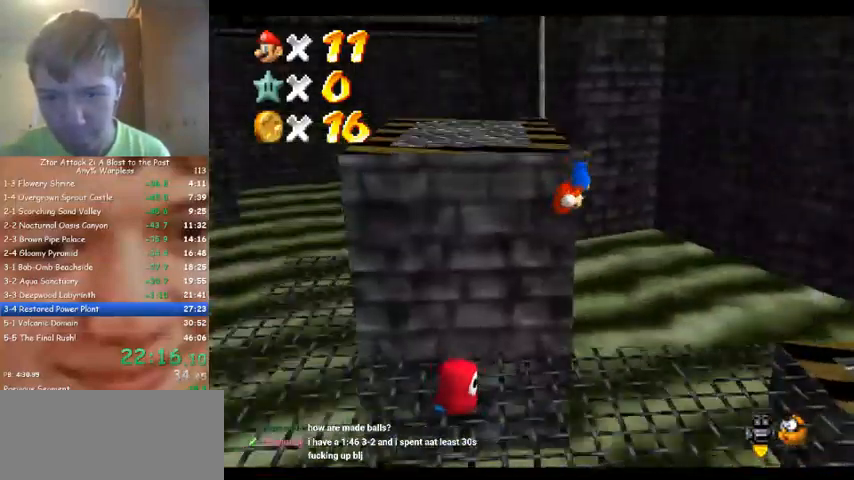
{"dt_ms": 500, "buttons": [], "left_stick": "up-left", "events": [[33, "C_LEFT", "up"], [267, "left_stick", "center"], [500, "left_stick", "up-left"]]}
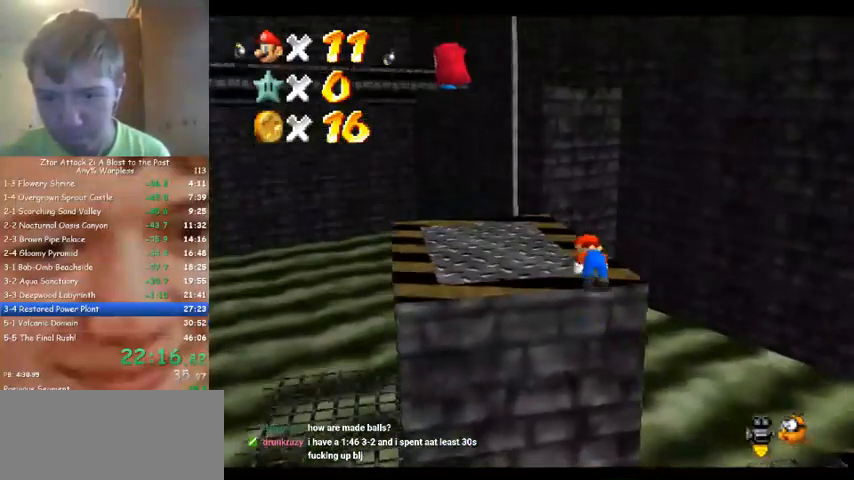
{"dt_ms": 500, "buttons": [], "left_stick": "up", "events": [[33, "left_stick", "up"]]}
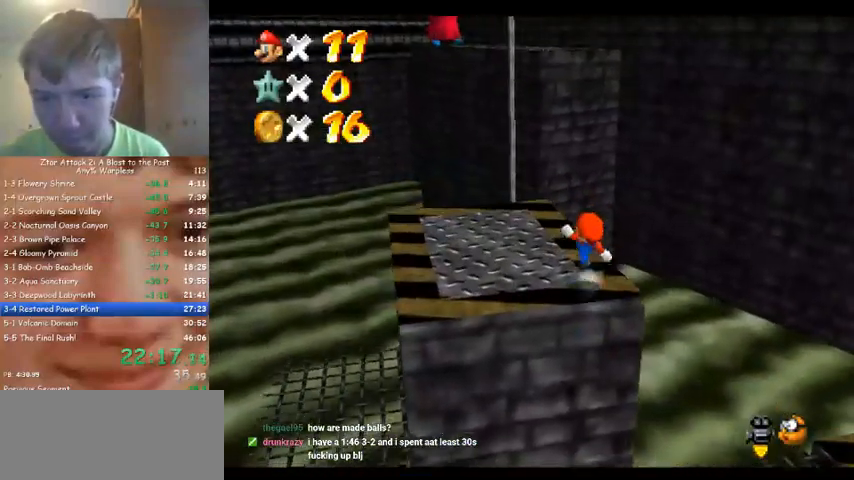
{"dt_ms": 500, "buttons": [], "left_stick": "up-left", "events": [[333, "left_stick", "up-left"]]}
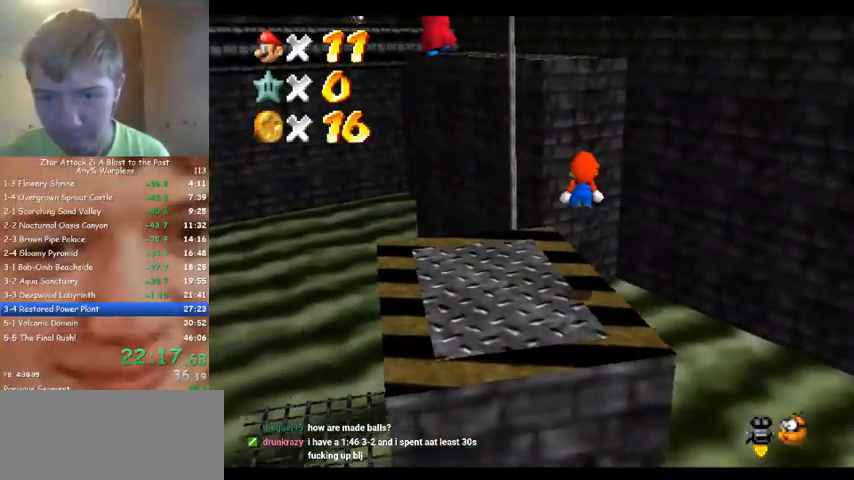
{"dt_ms": 500, "buttons": [], "left_stick": "up-left", "events": []}
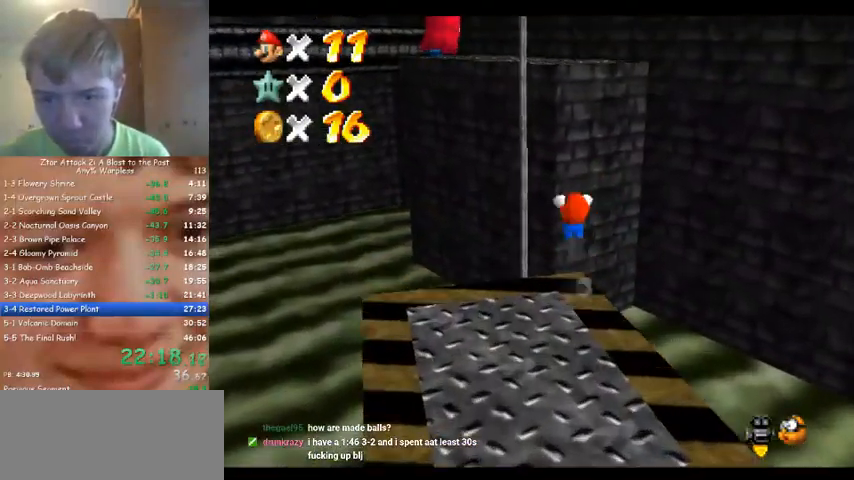
{"dt_ms": 500, "buttons": [], "left_stick": "up-left", "events": []}
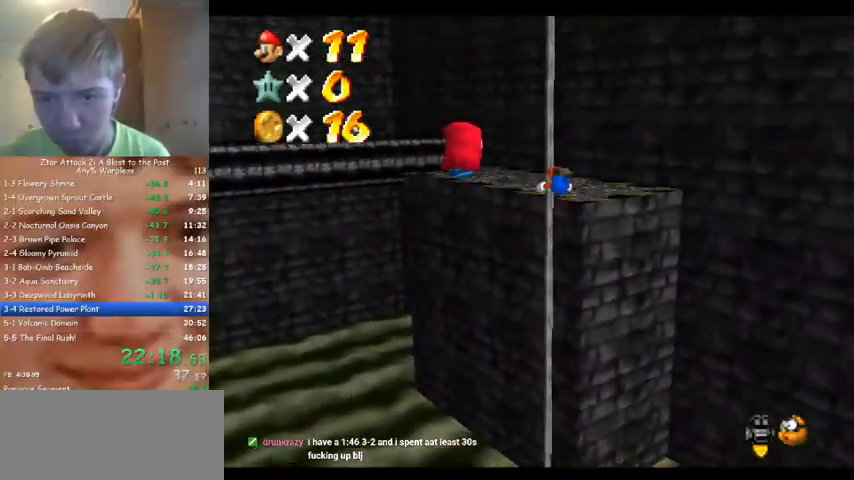
{"dt_ms": 500, "buttons": [], "left_stick": "up", "events": [[33, "left_stick", "up"]]}
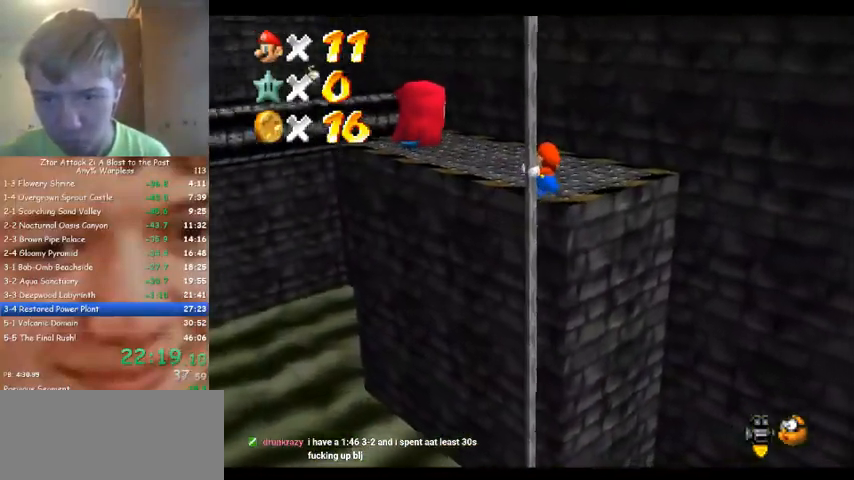
{"dt_ms": 500, "buttons": [], "left_stick": "up", "events": []}
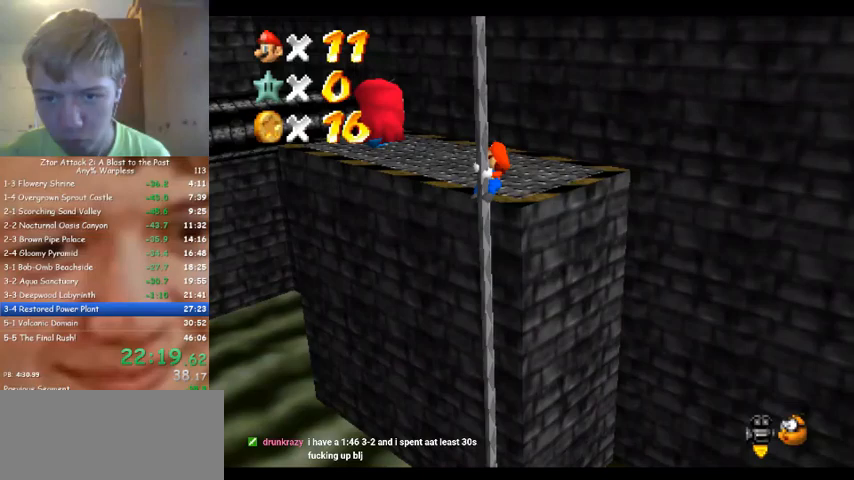
{"dt_ms": 500, "buttons": ["C_RIGHT"], "left_stick": "up", "events": [[433, "C_DOWN", "down"], [433, "C_RIGHT", "down"], [500, "C_DOWN", "up"]]}
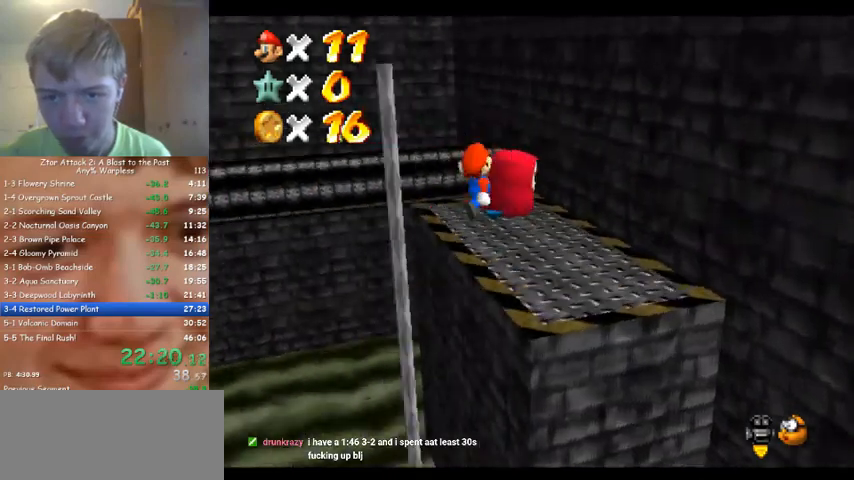
{"dt_ms": 500, "buttons": [], "left_stick": "up-right", "events": [[33, "C_RIGHT", "up"], [133, "C_RIGHT", "down"], [167, "left_stick", "up-right"], [233, "C_RIGHT", "up"]]}
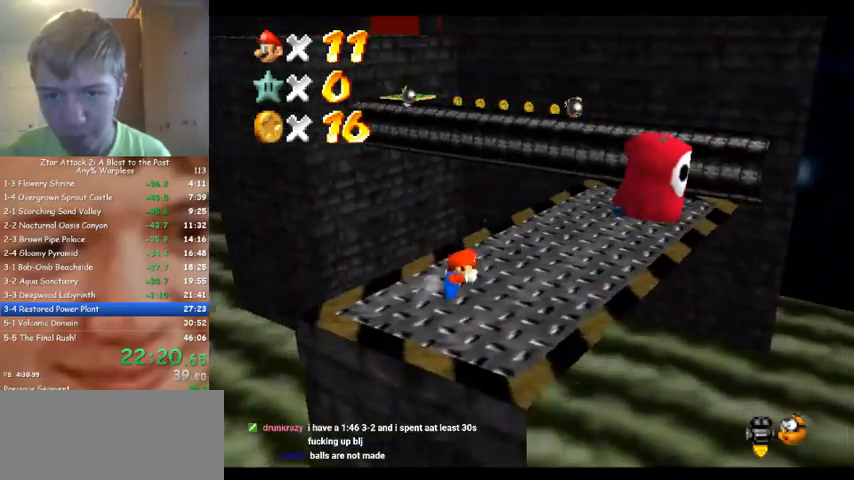
{"dt_ms": 500, "buttons": [], "left_stick": "up-right", "events": []}
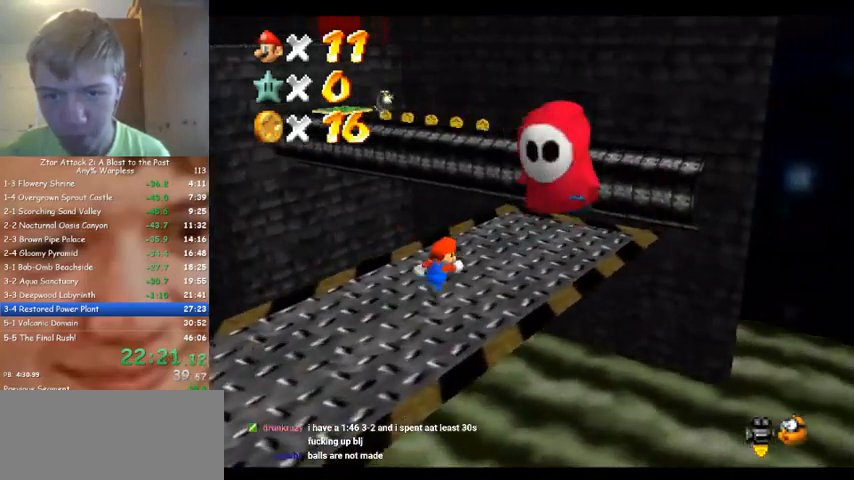
{"dt_ms": 500, "buttons": [], "left_stick": "up", "events": [[133, "left_stick", "up"]]}
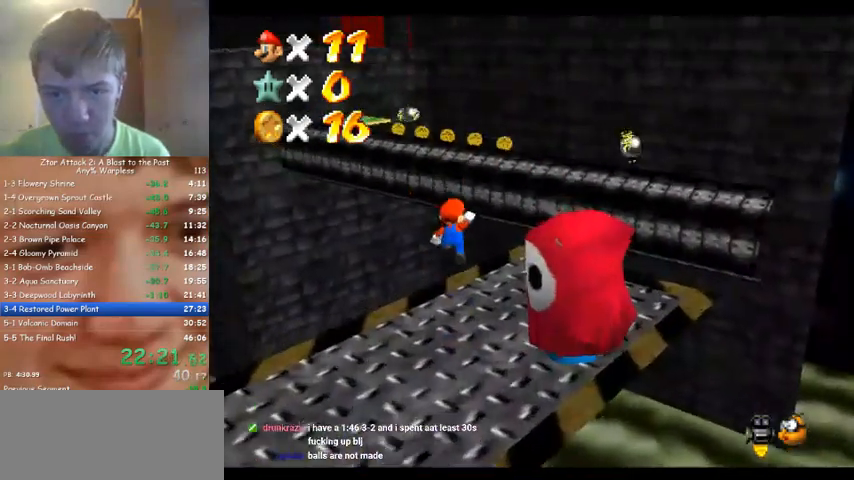
{"dt_ms": 500, "buttons": [], "left_stick": "right", "events": [[300, "left_stick", "right"], [400, "left_stick", "down"], [500, "left_stick", "right"]]}
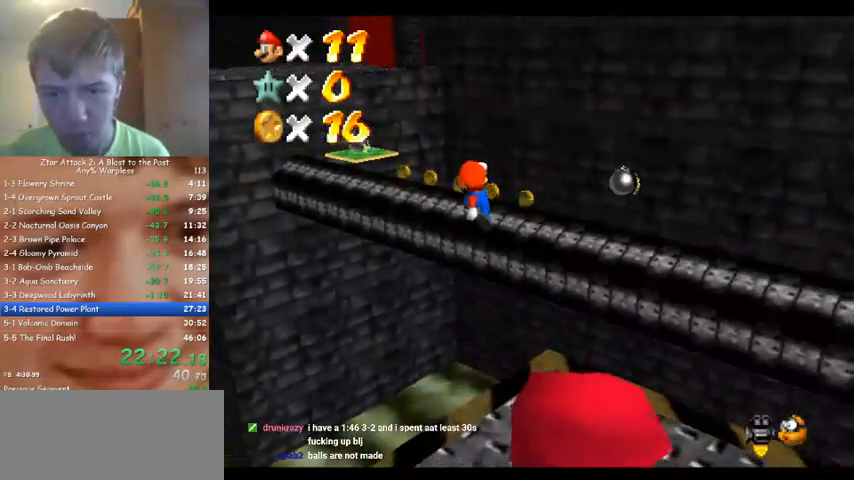
{"dt_ms": 500, "buttons": ["C_DOWN", "C_RIGHT"], "left_stick": "right", "events": [[67, "left_stick", "up-right"], [300, "left_stick", "center"], [367, "left_stick", "down"], [400, "C_DOWN", "down"], [400, "C_RIGHT", "down"], [467, "left_stick", "right"]]}
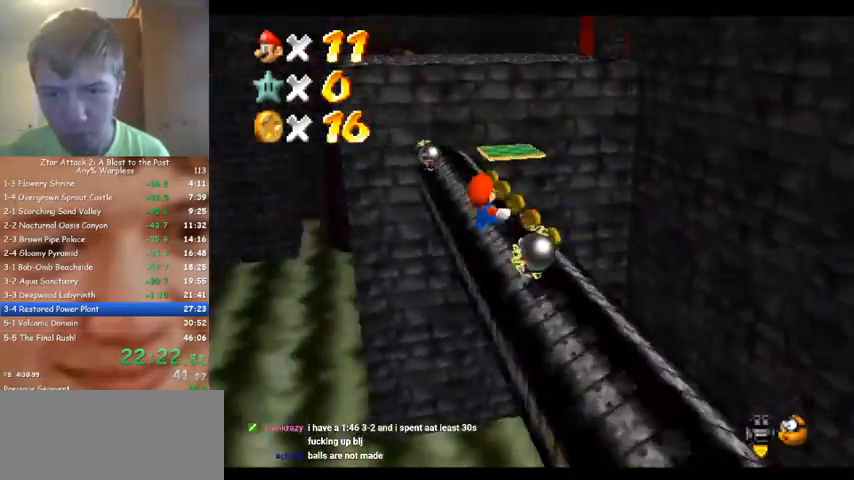
{"dt_ms": 500, "buttons": [], "left_stick": "up-right", "events": [[33, "C_DOWN", "up"], [33, "C_RIGHT", "up"], [67, "left_stick", "center"], [267, "left_stick", "up"], [400, "left_stick", "up-right"]]}
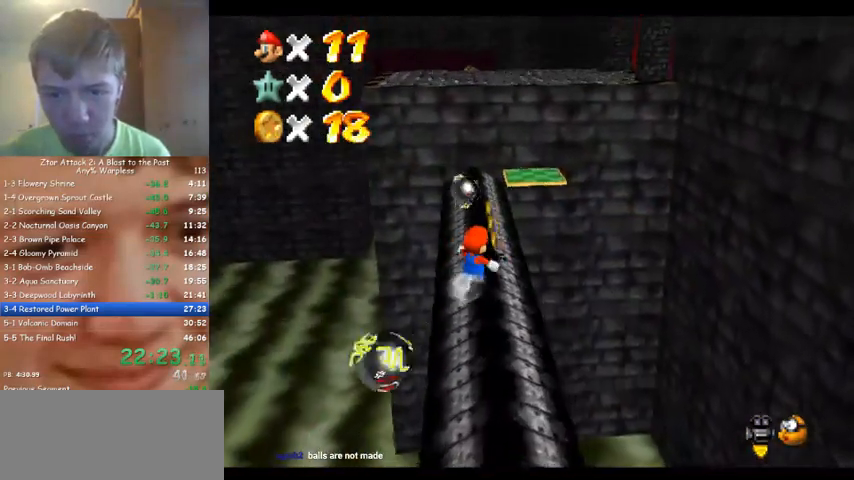
{"dt_ms": 500, "buttons": [], "left_stick": "up", "events": [[200, "left_stick", "up"]]}
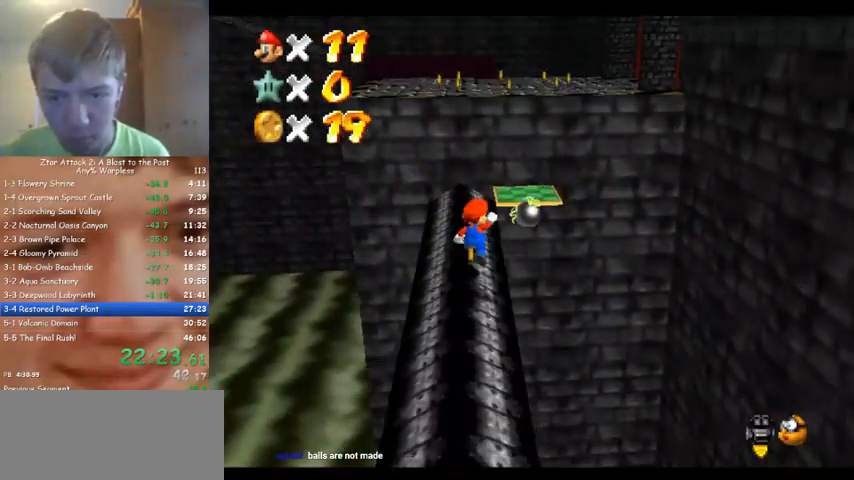
{"dt_ms": 500, "buttons": [], "left_stick": "up-left", "events": [[433, "left_stick", "up-left"]]}
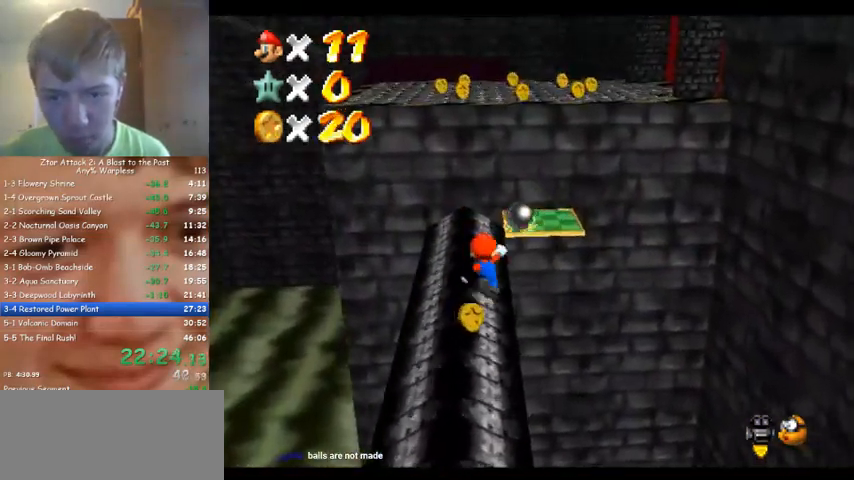
{"dt_ms": 500, "buttons": [], "left_stick": "down", "events": [[267, "left_stick", "up"], [467, "left_stick", "down"]]}
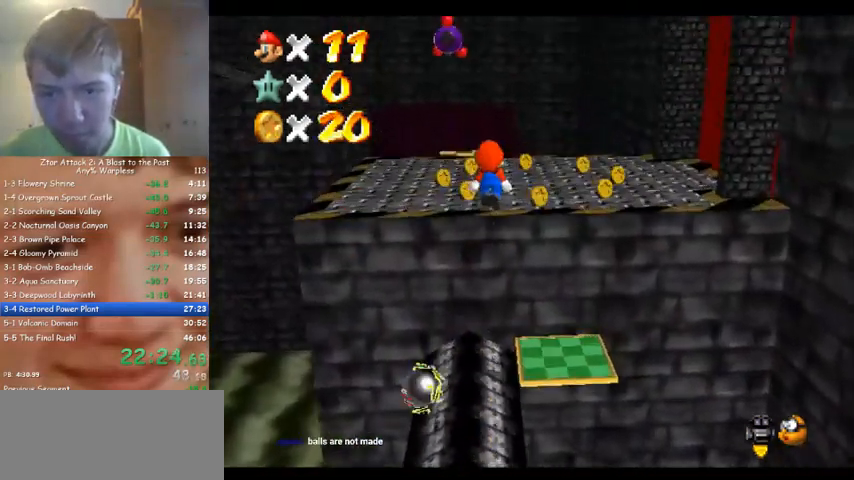
{"dt_ms": 500, "buttons": [], "left_stick": "up", "events": [[100, "left_stick", "up"]]}
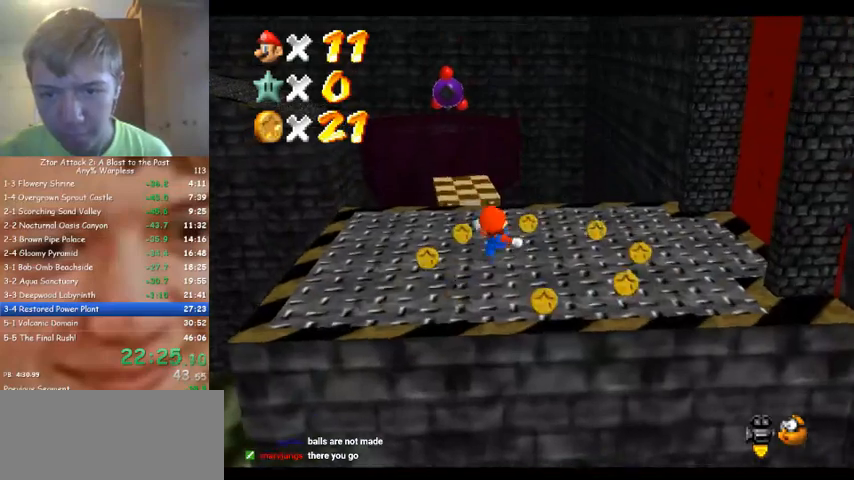
{"dt_ms": 500, "buttons": [], "left_stick": "center", "events": [[333, "left_stick", "center"]]}
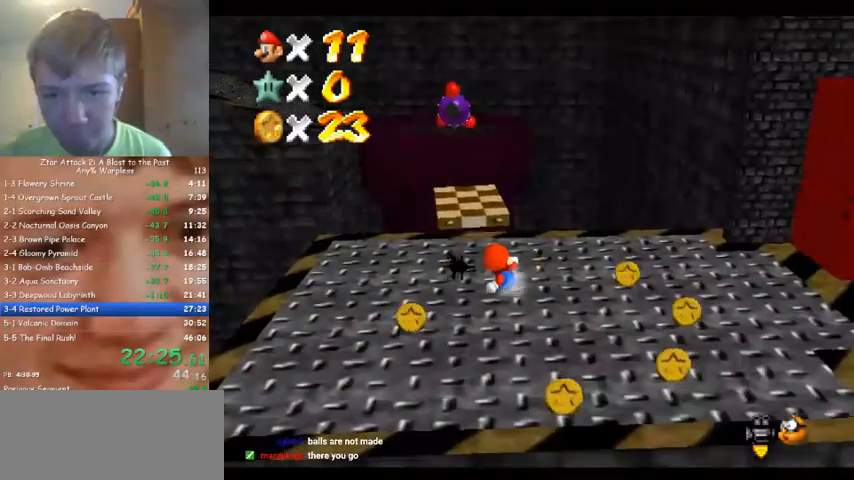
{"dt_ms": 1000, "buttons": [], "left_stick": "up", "events": [[167, "left_stick", "up-left"], [333, "left_stick", "left"], [433, "left_stick", "up-left"], [533, "left_stick", "center"], [833, "left_stick", "up"]]}
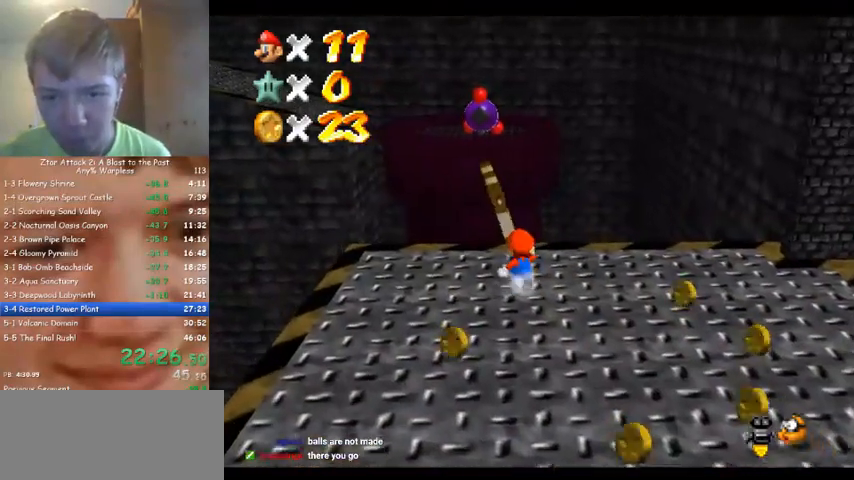
{"dt_ms": 500, "buttons": [], "left_stick": "up", "events": []}
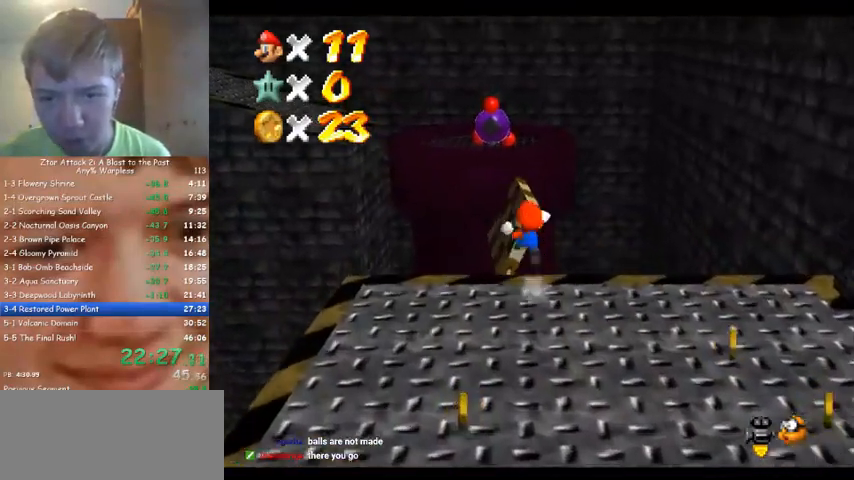
{"dt_ms": 500, "buttons": [], "left_stick": "center", "events": [[233, "left_stick", "right"], [467, "left_stick", "center"]]}